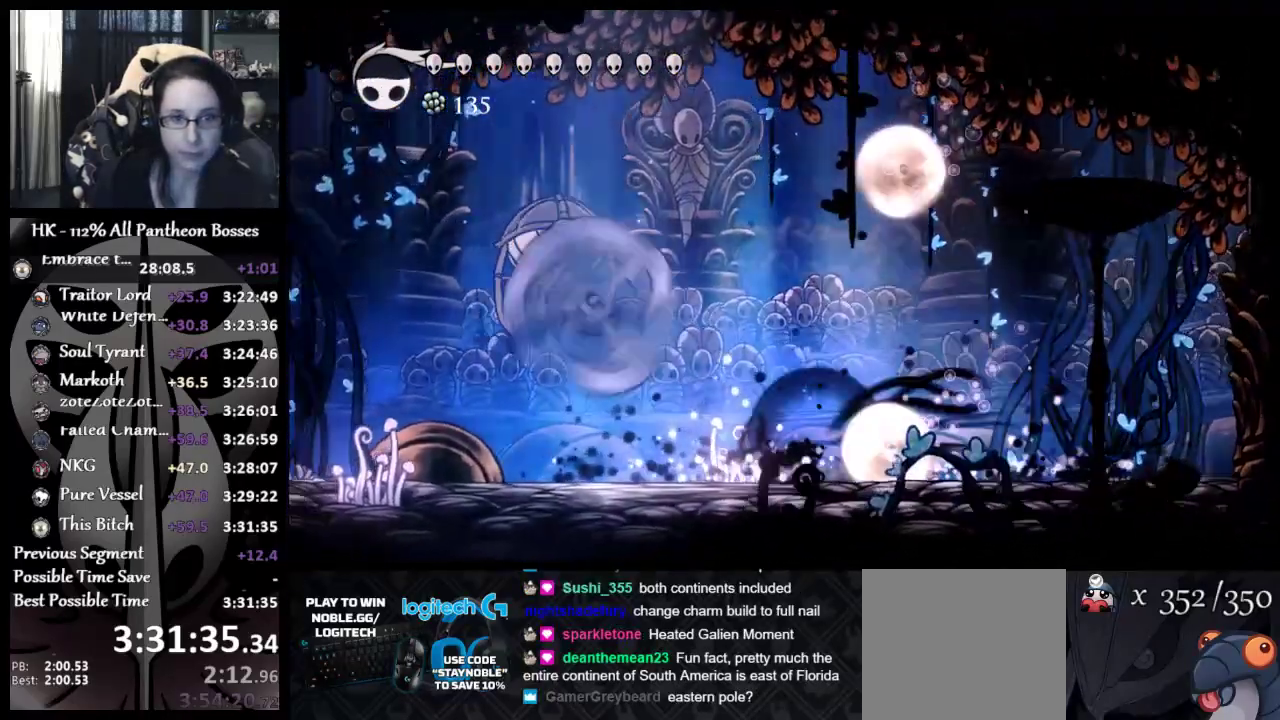
Gameplay with a controller (Xbox layout); each line is a JSON object with the inputs held at the frame after it. "events" lists button and stick changes between this image and that frame as [ms after this image, input, new state], when the widget could be followed in between. Not read: L2 R2 right_stick.
{"buttons": [], "left_stick": "down", "events": [[117, "left_stick", "down-right"], [283, "A", "down"], [400, "left_stick", "down"], [450, "A", "up"]]}
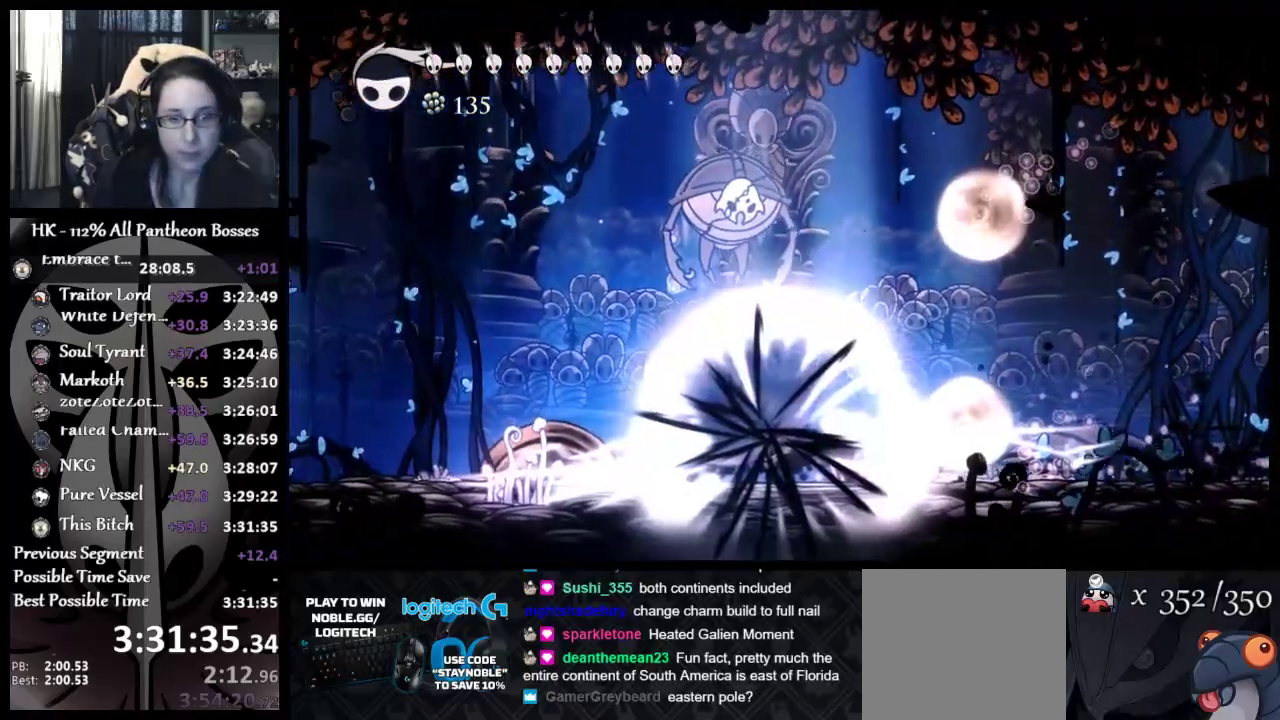
{"buttons": [], "left_stick": "down", "events": [[83, "left_stick", "down-left"], [300, "left_stick", "down"]]}
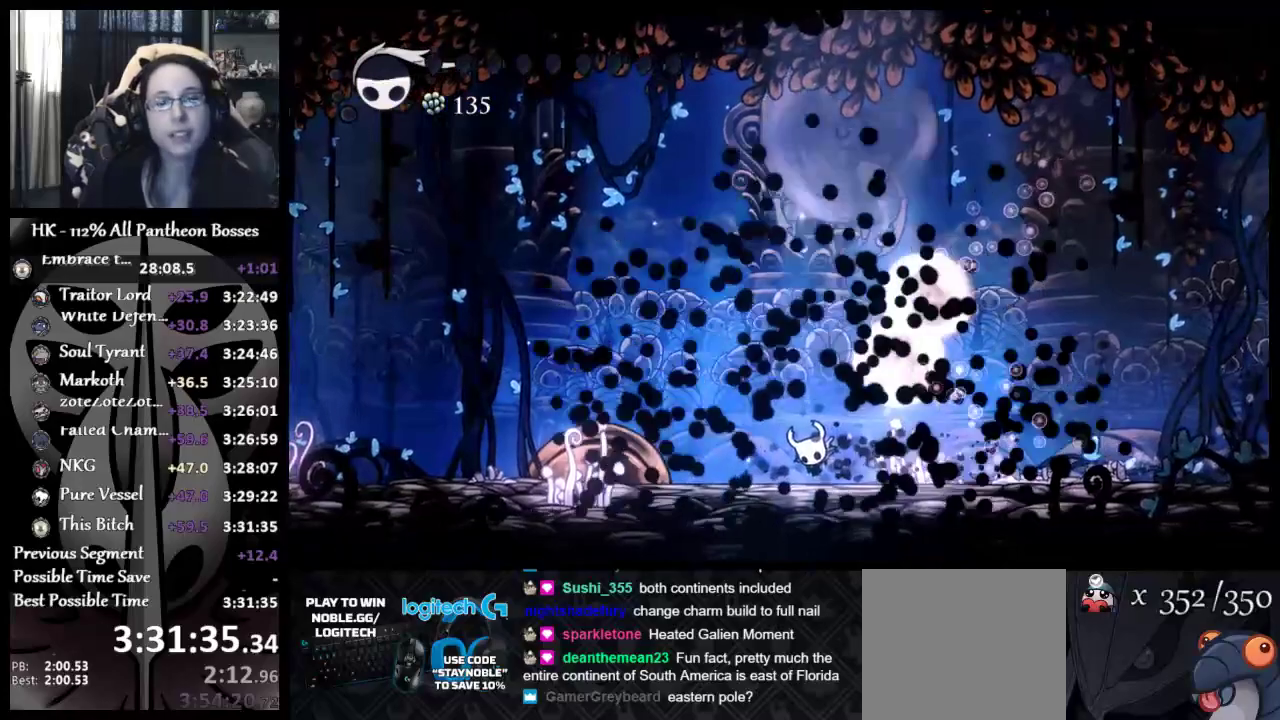
{"buttons": [], "left_stick": "down", "events": []}
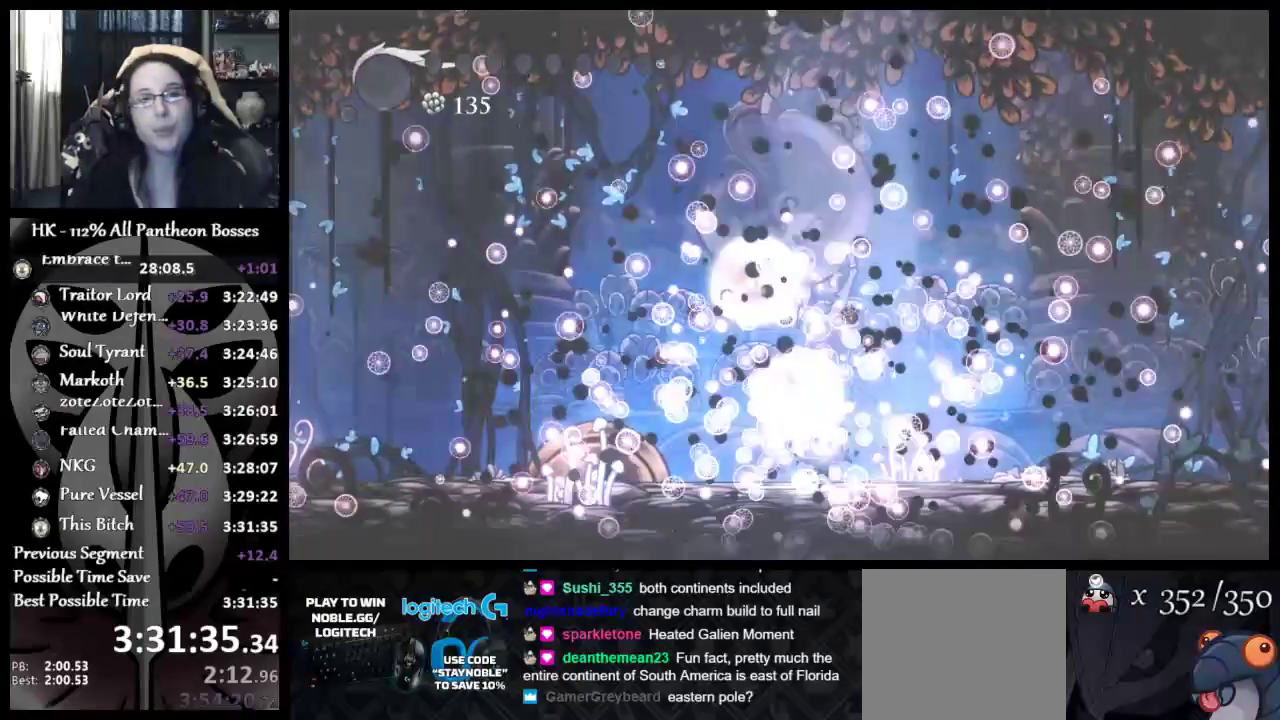
{"buttons": [], "left_stick": "down", "events": []}
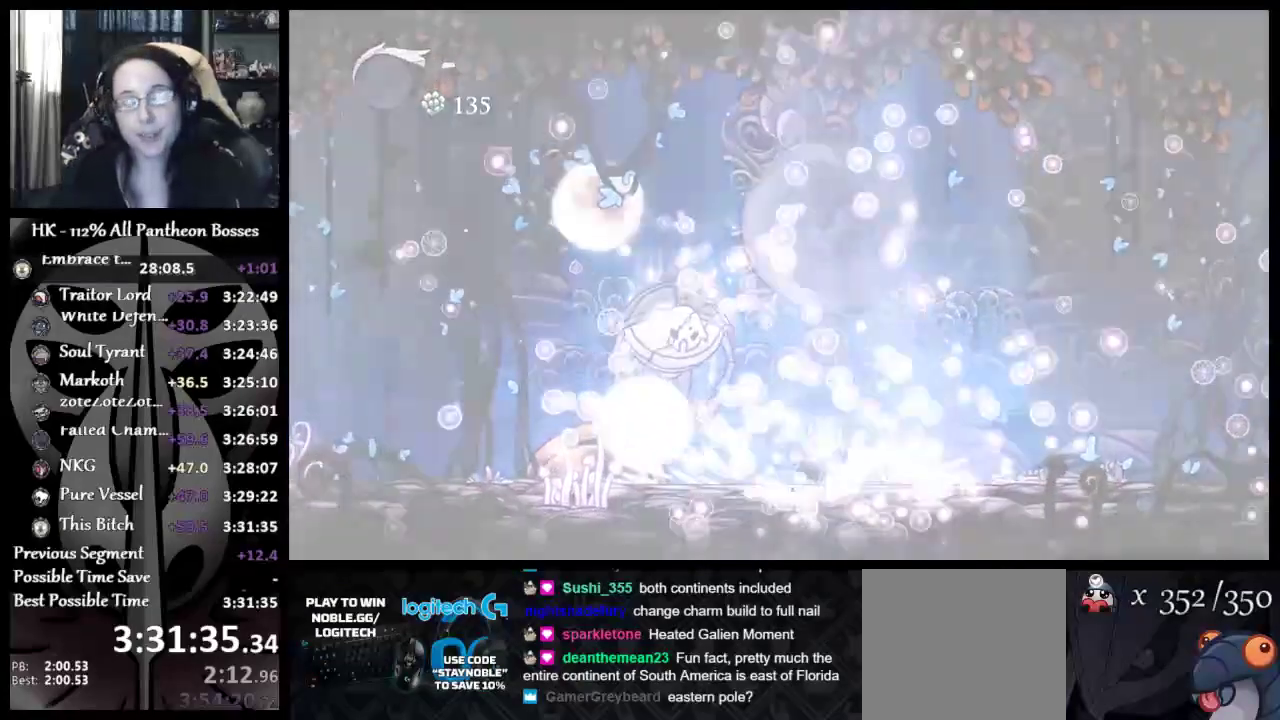
{"buttons": [], "left_stick": "center", "events": [[167, "left_stick", "center"]]}
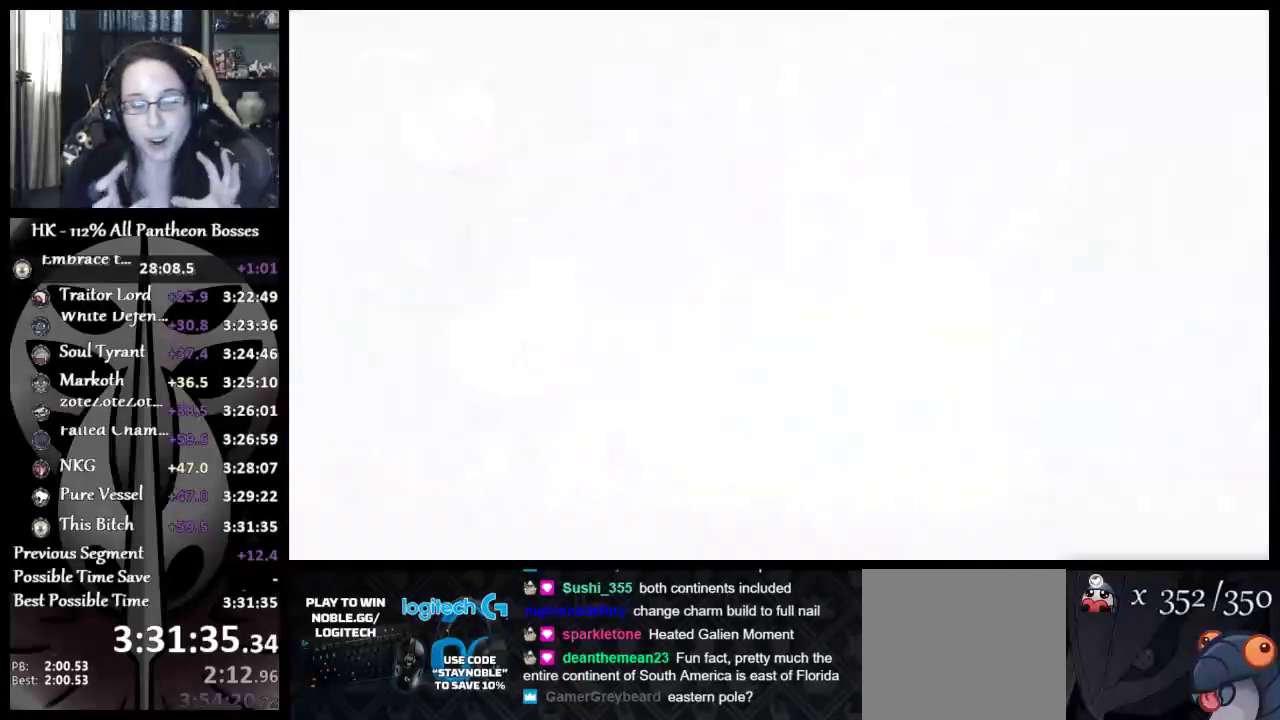
{"buttons": [], "left_stick": "center", "events": []}
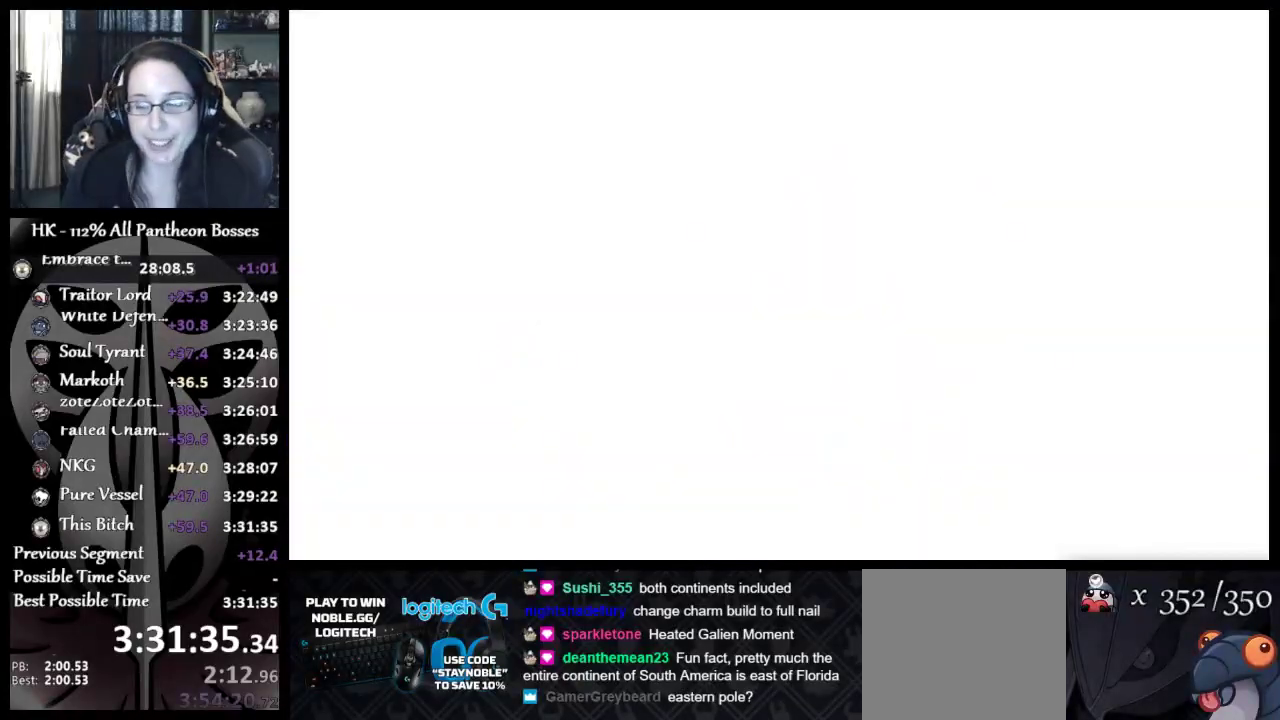
{"buttons": [], "left_stick": "center", "events": []}
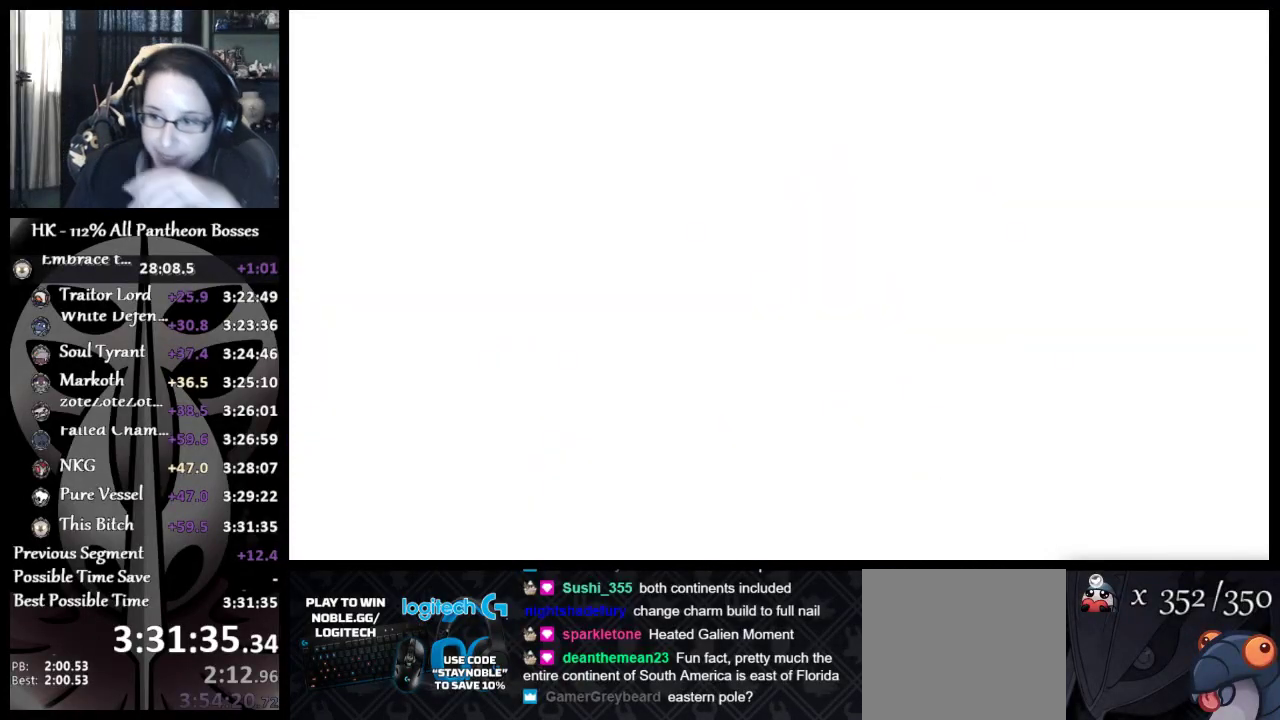
{"buttons": [], "left_stick": "center", "events": []}
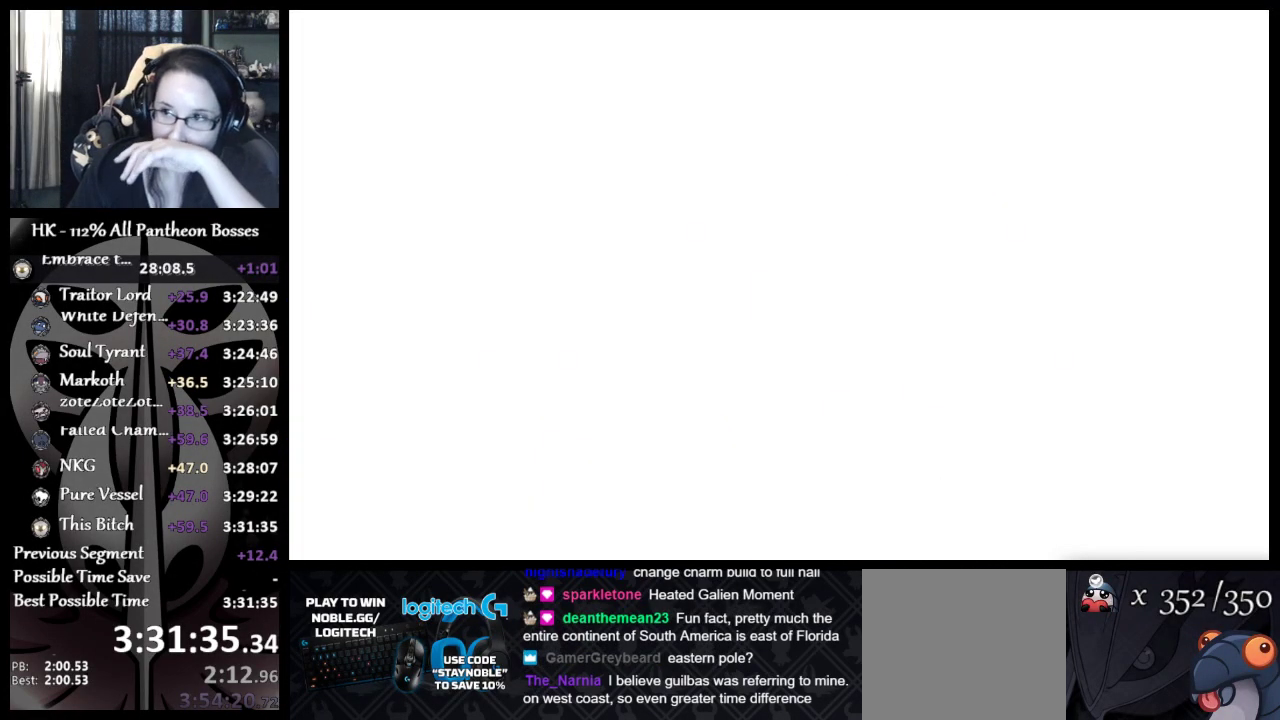
{"buttons": [], "left_stick": "center", "events": []}
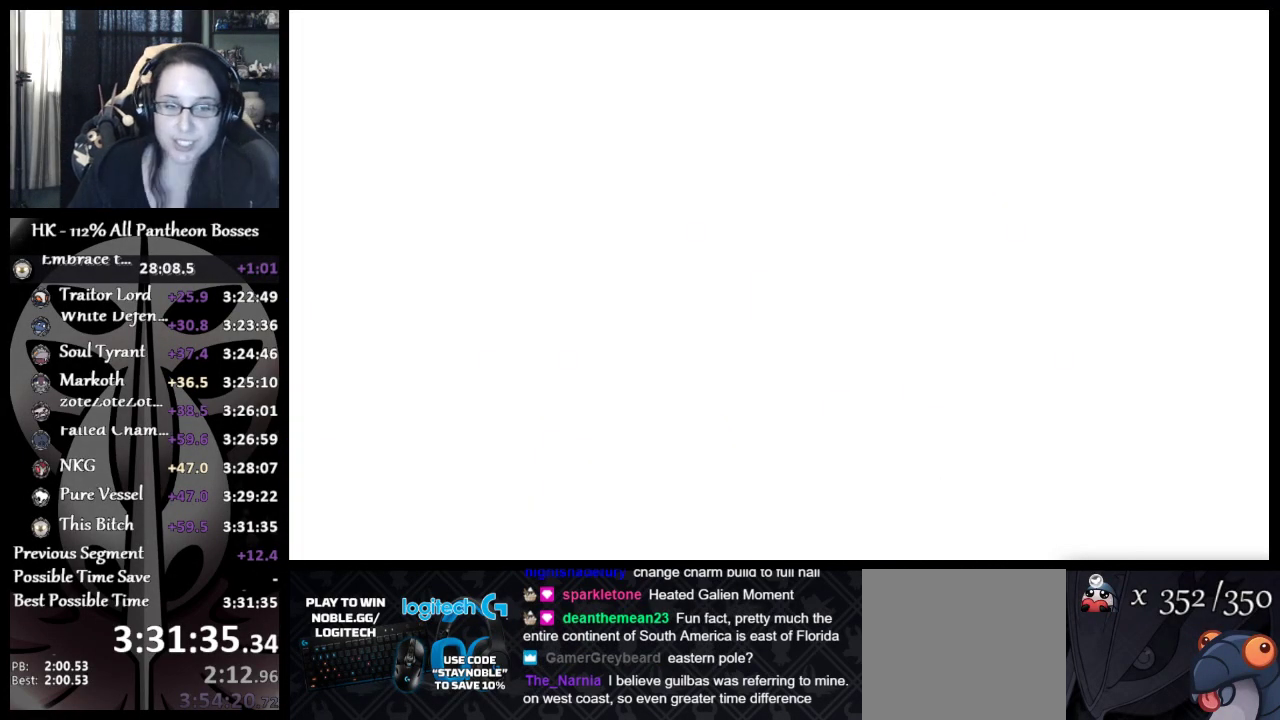
{"buttons": [], "left_stick": "center", "events": []}
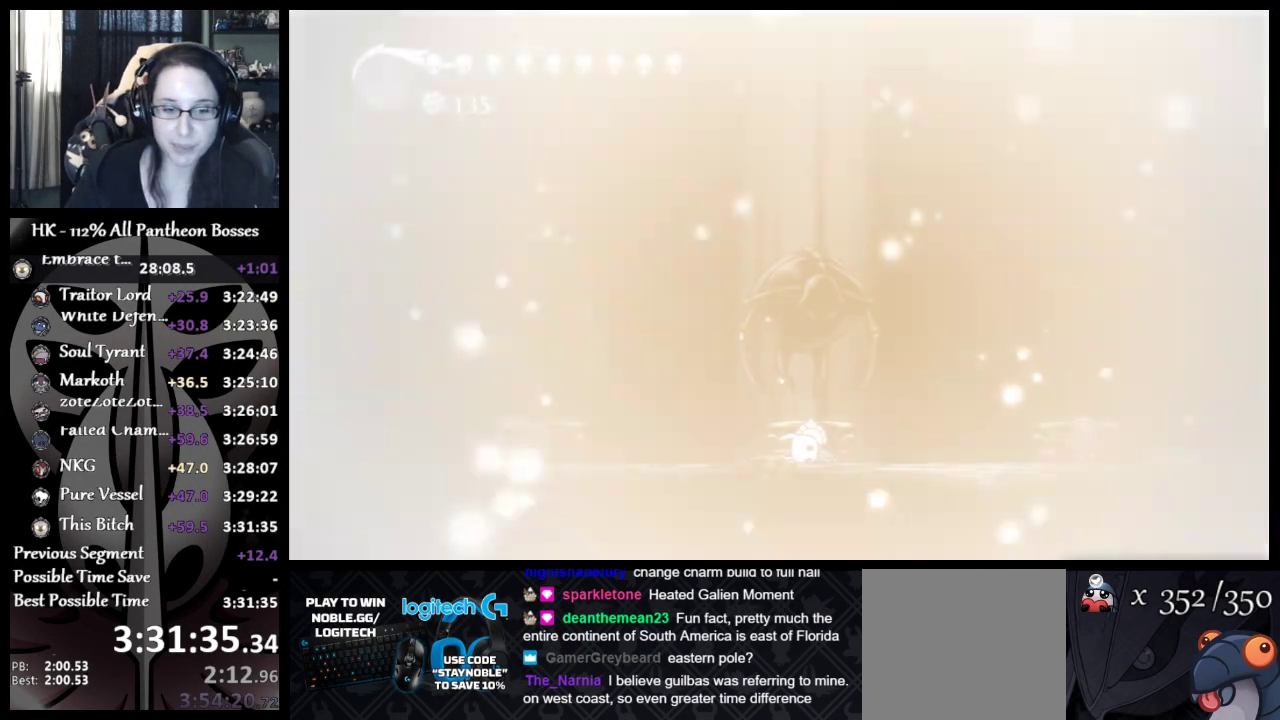
{"buttons": [], "left_stick": "center", "events": []}
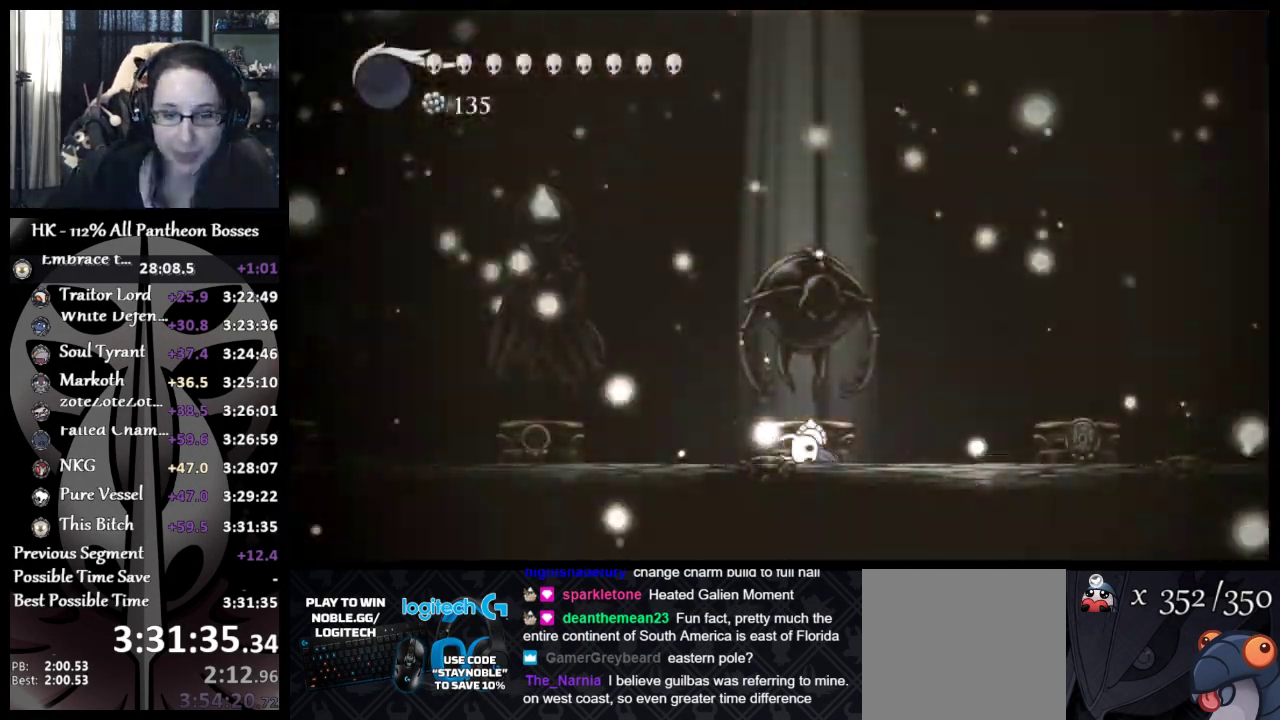
{"buttons": ["A"], "left_stick": "center", "events": [[383, "A", "down"]]}
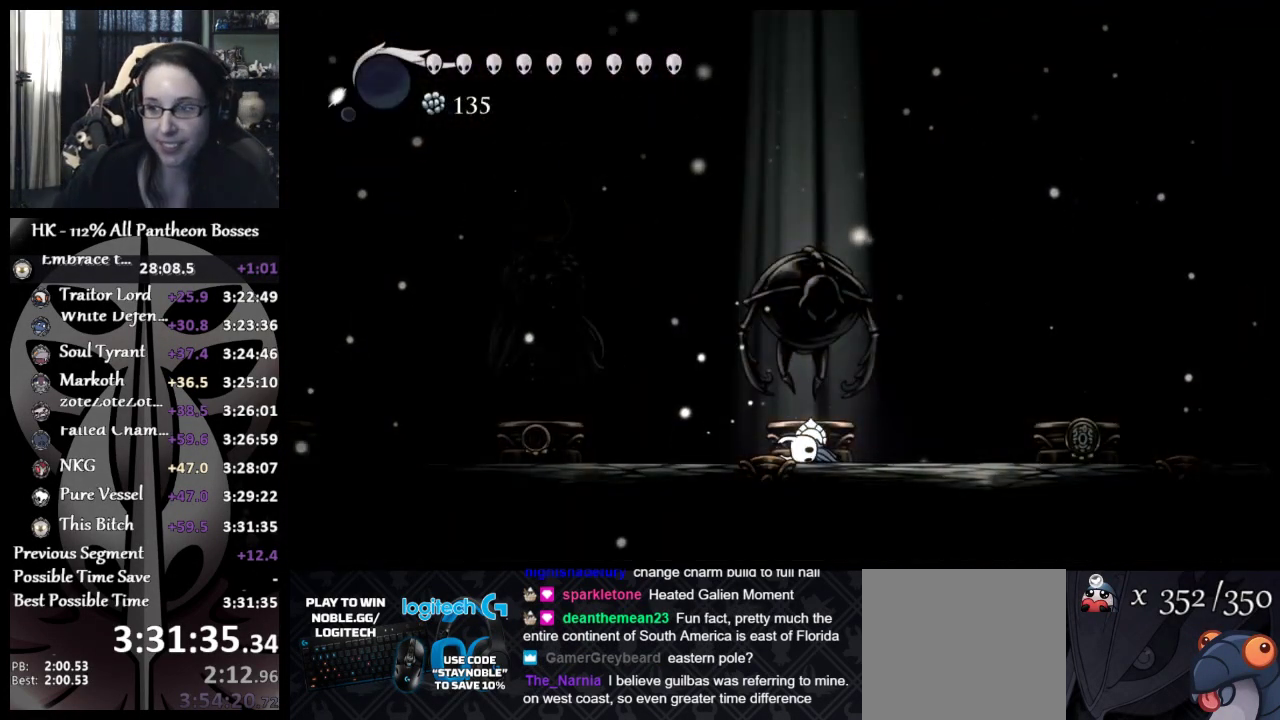
{"buttons": ["A"], "left_stick": "center", "events": [[50, "A", "up"], [167, "A", "down"], [233, "A", "up"], [333, "A", "down"], [417, "A", "up"], [483, "A", "down"]]}
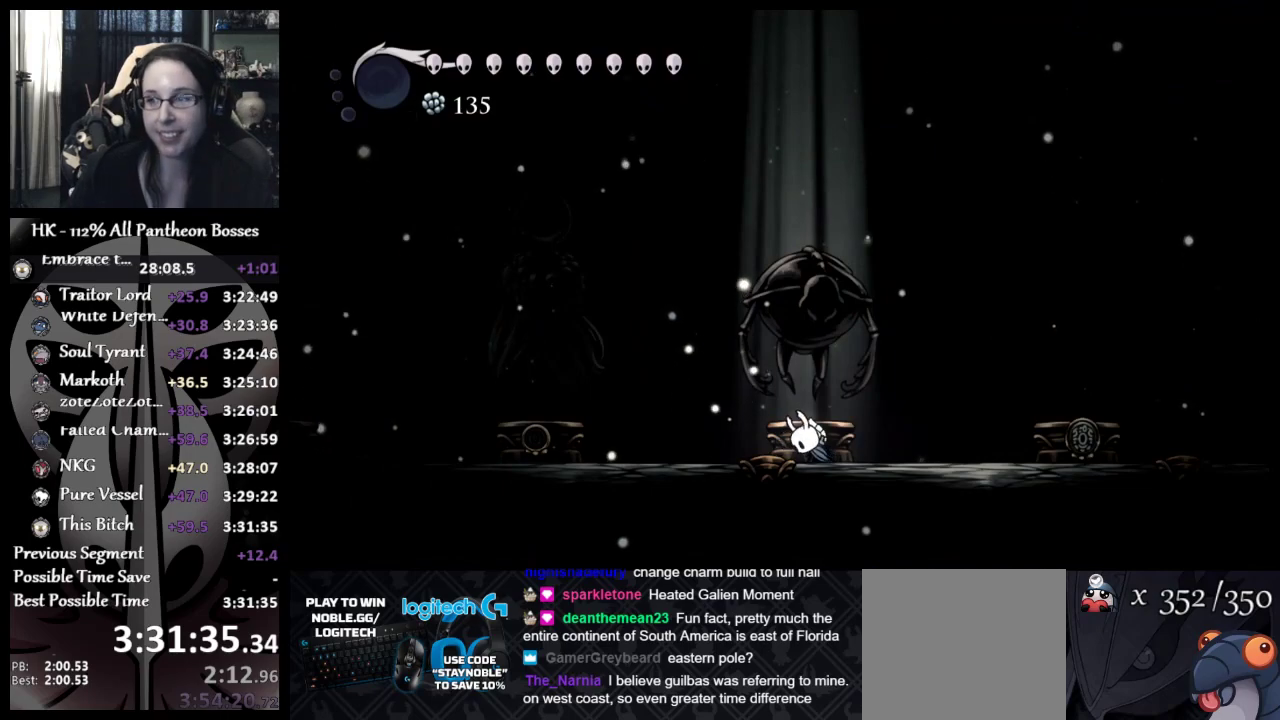
{"buttons": ["A", "DPAD_UP"], "left_stick": "center", "events": [[67, "A", "up"], [167, "A", "down"], [200, "DPAD_UP", "down"], [233, "A", "up"], [317, "A", "down"], [317, "DPAD_UP", "up"], [400, "A", "up"], [433, "DPAD_UP", "down"], [467, "A", "down"]]}
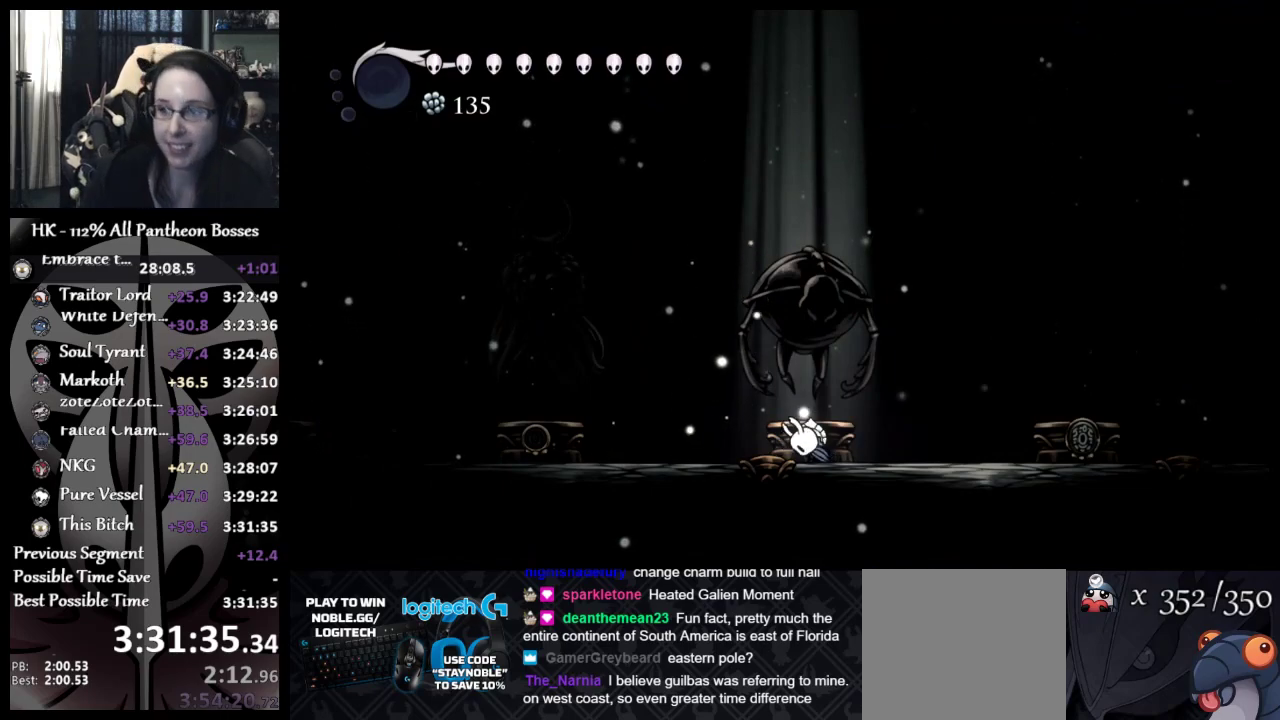
{"buttons": ["A", "DPAD_UP"], "left_stick": "center", "events": [[50, "A", "up"], [50, "DPAD_UP", "up"], [100, "DPAD_UP", "down"], [133, "A", "down"], [217, "A", "up"], [217, "DPAD_UP", "up"], [283, "A", "down"], [283, "DPAD_UP", "down"], [367, "A", "up"], [400, "DPAD_UP", "up"], [450, "A", "down"], [483, "DPAD_UP", "down"]]}
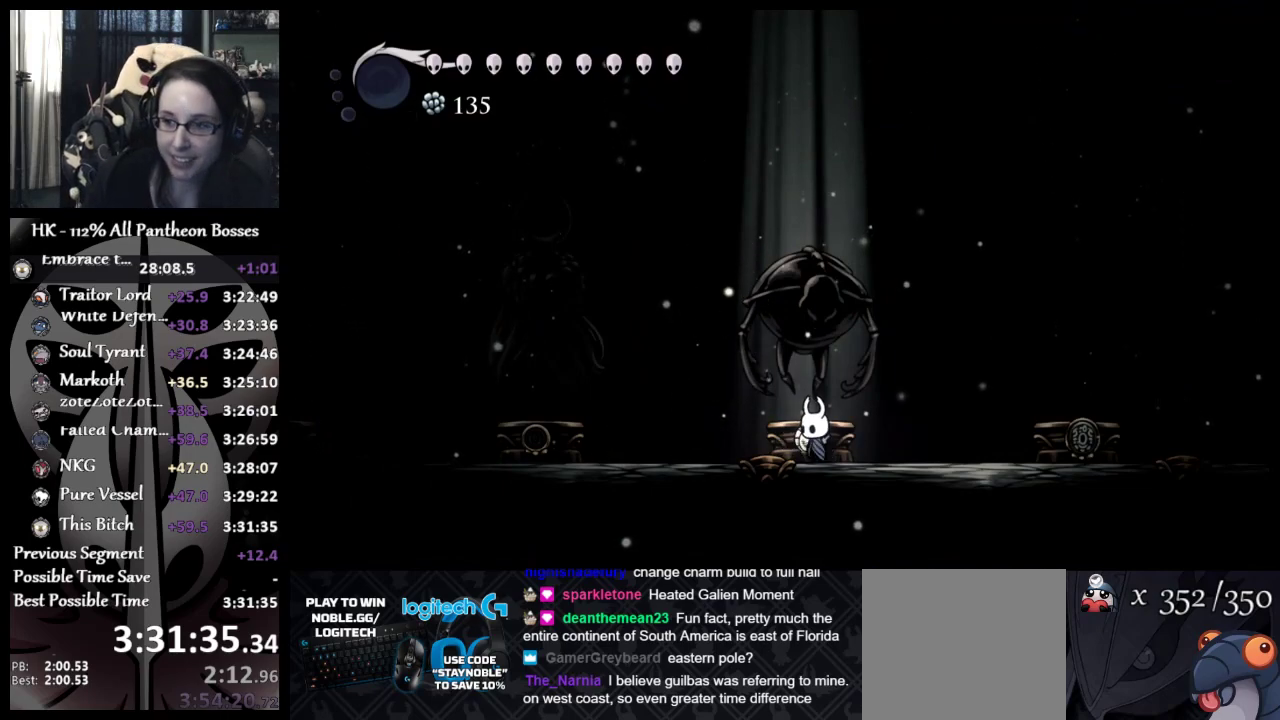
{"buttons": ["A", "DPAD_UP"], "left_stick": "center", "events": [[17, "A", "up"], [83, "DPAD_UP", "up"], [133, "A", "down"], [150, "DPAD_UP", "down"], [183, "A", "up"], [267, "A", "down"], [267, "DPAD_UP", "up"], [317, "DPAD_UP", "down"], [350, "A", "up"], [433, "A", "down"], [433, "DPAD_UP", "up"], [483, "DPAD_UP", "down"]]}
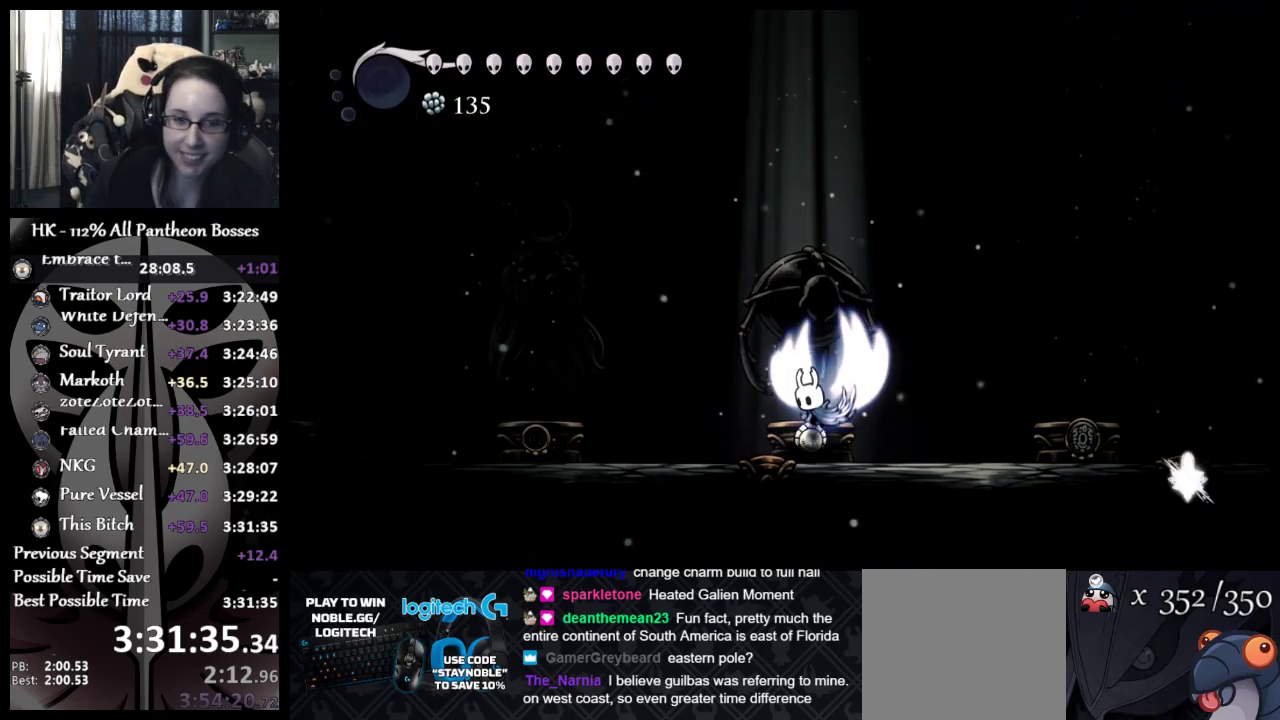
{"buttons": ["DPAD_UP"], "left_stick": "center", "events": [[33, "A", "up"], [83, "DPAD_UP", "up"], [150, "DPAD_UP", "down"], [267, "DPAD_UP", "up"], [450, "DPAD_UP", "down"]]}
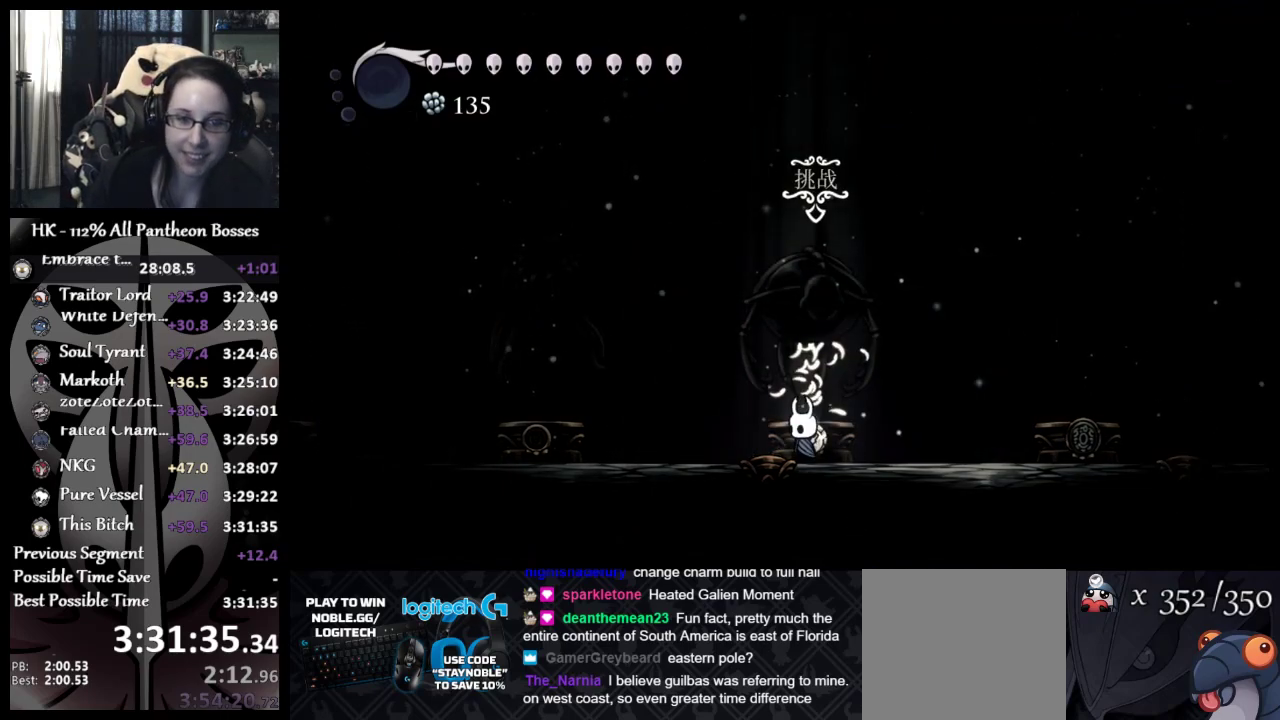
{"buttons": [], "left_stick": "center", "events": [[100, "DPAD_UP", "up"], [133, "DPAD_UP", "down"], [283, "DPAD_UP", "up"]]}
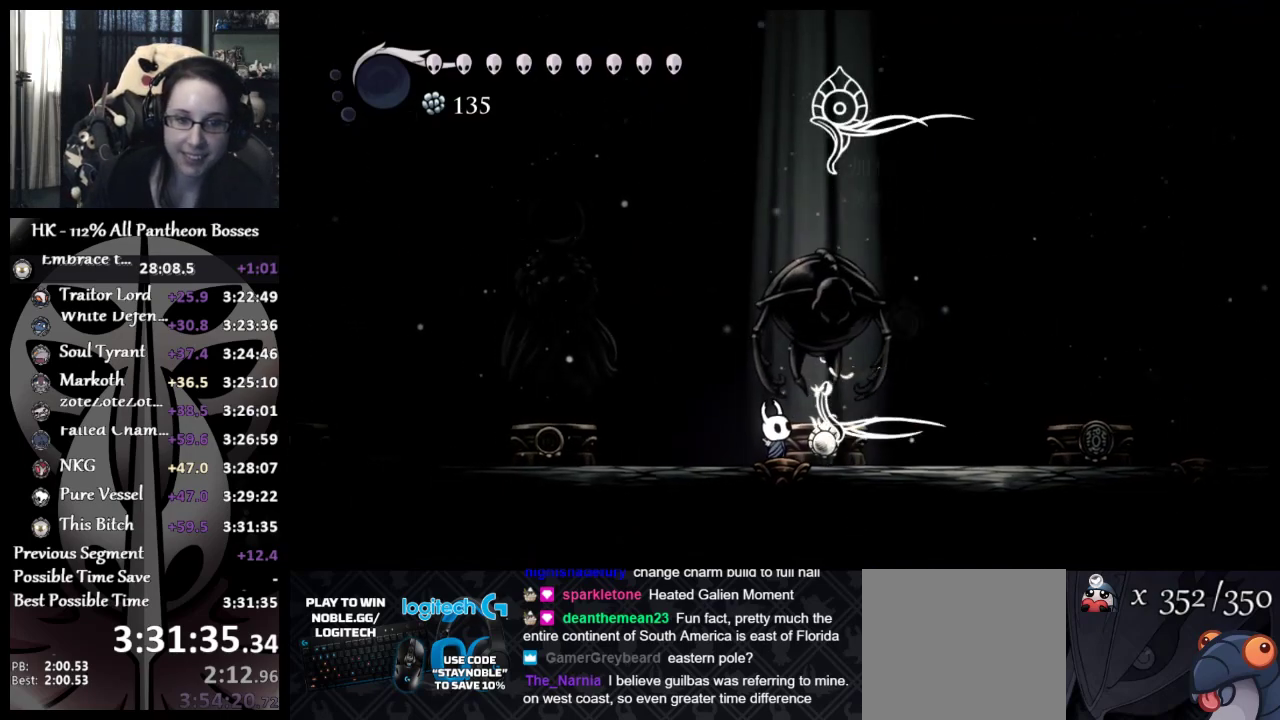
{"buttons": ["A"], "left_stick": "center", "events": [[483, "A", "down"]]}
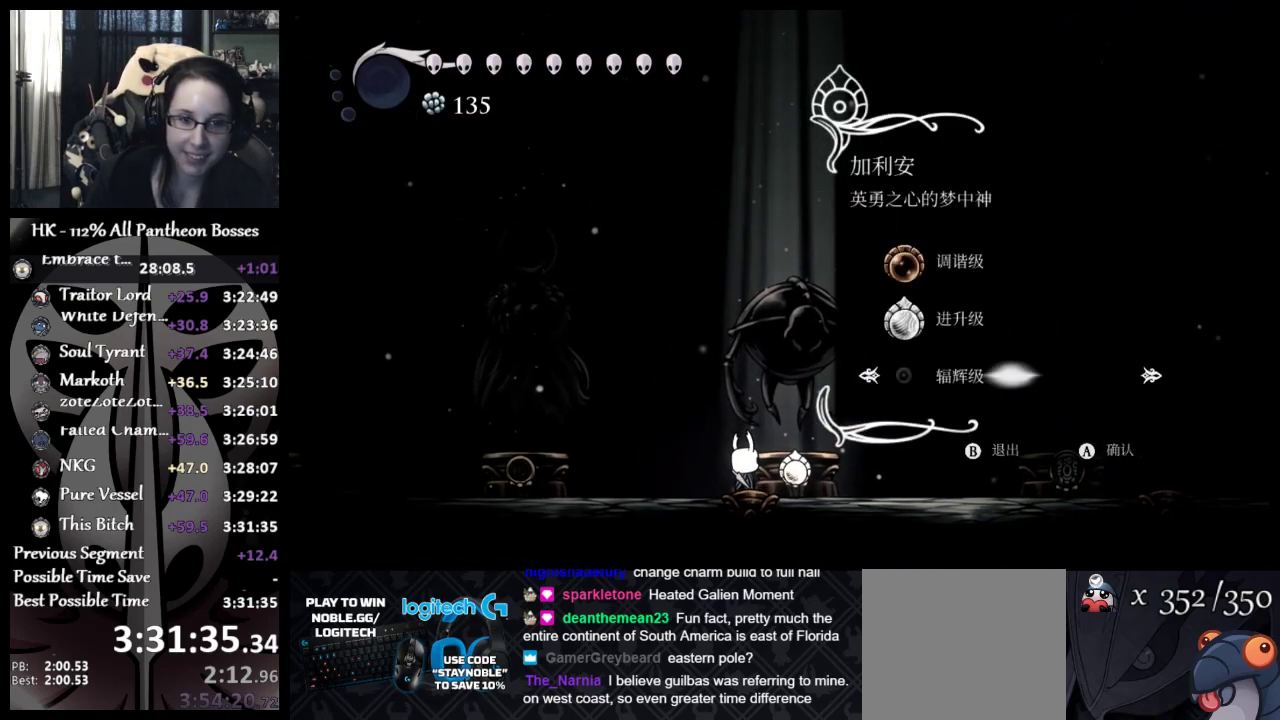
{"buttons": [], "left_stick": "center", "events": [[133, "A", "up"]]}
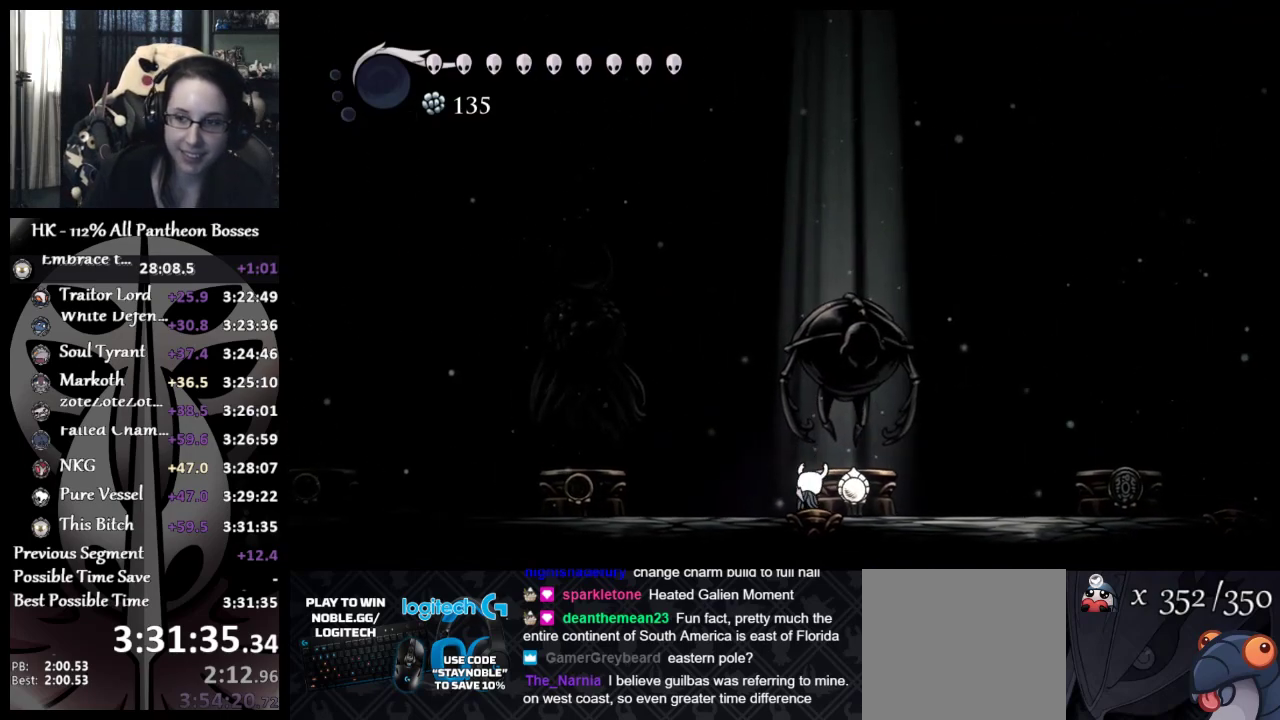
{"buttons": [], "left_stick": "center", "events": []}
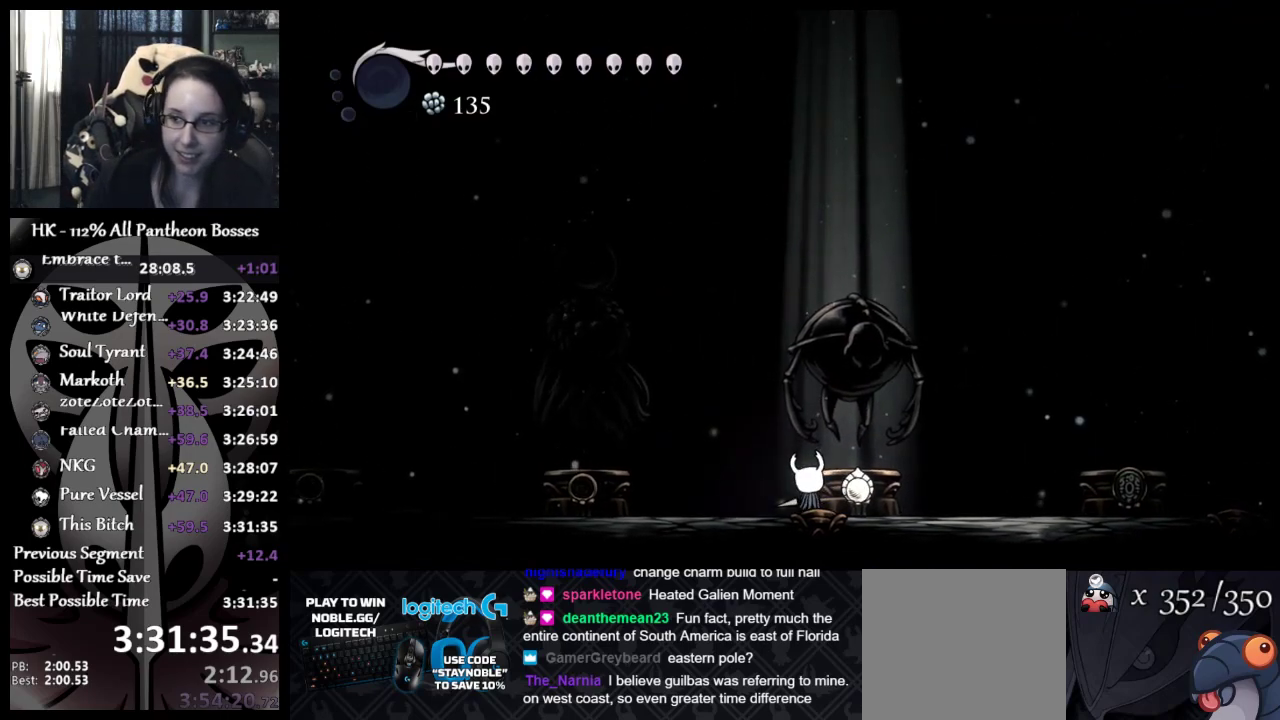
{"buttons": [], "left_stick": "center", "events": []}
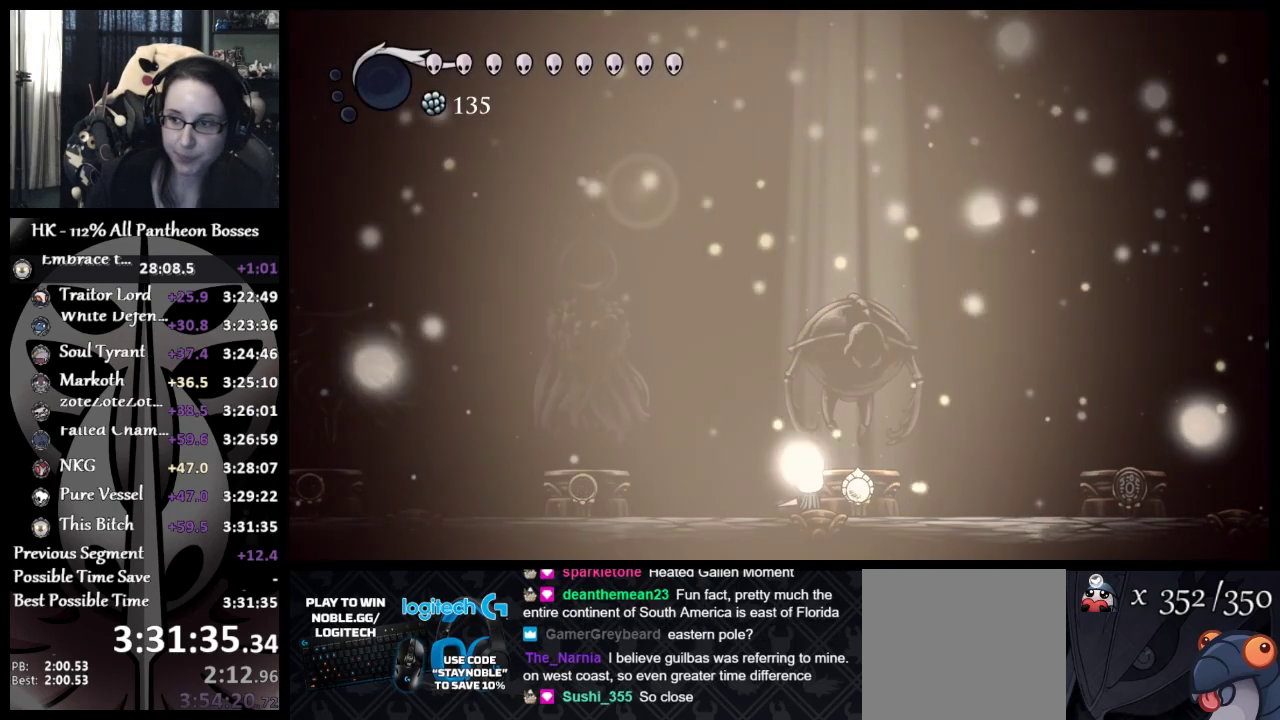
{"buttons": [], "left_stick": "center", "events": []}
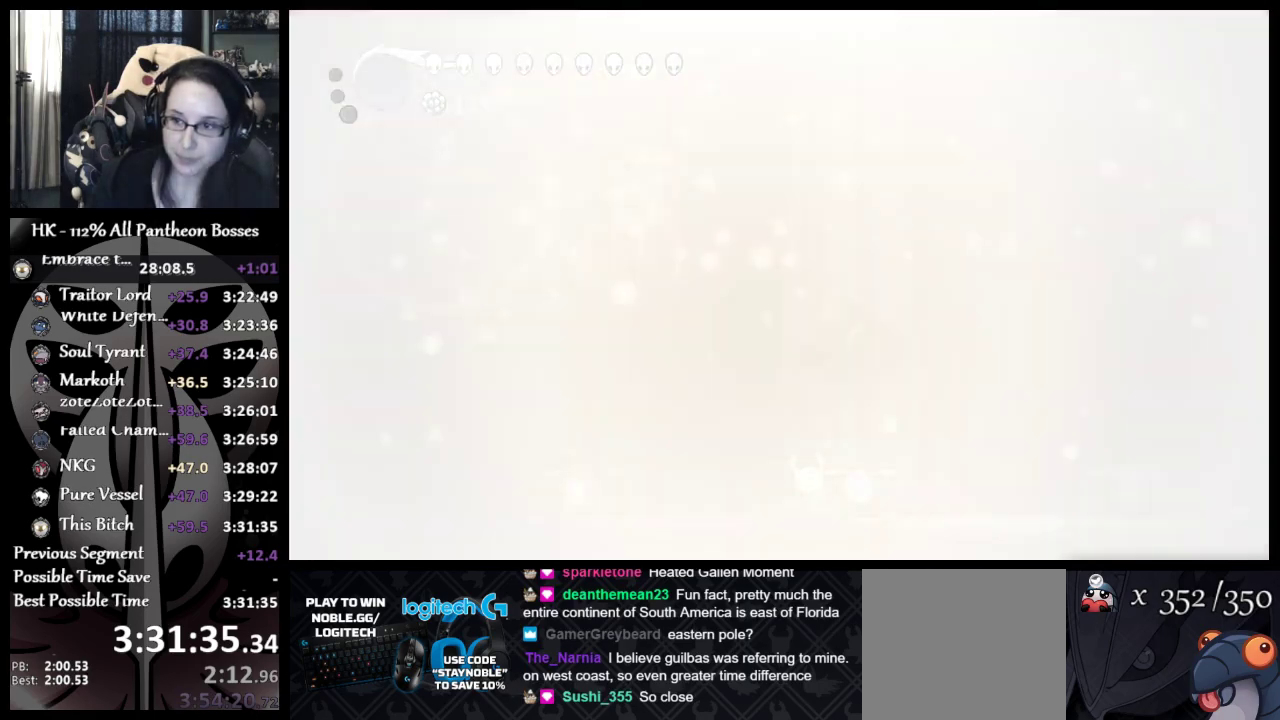
{"buttons": [], "left_stick": "center", "events": []}
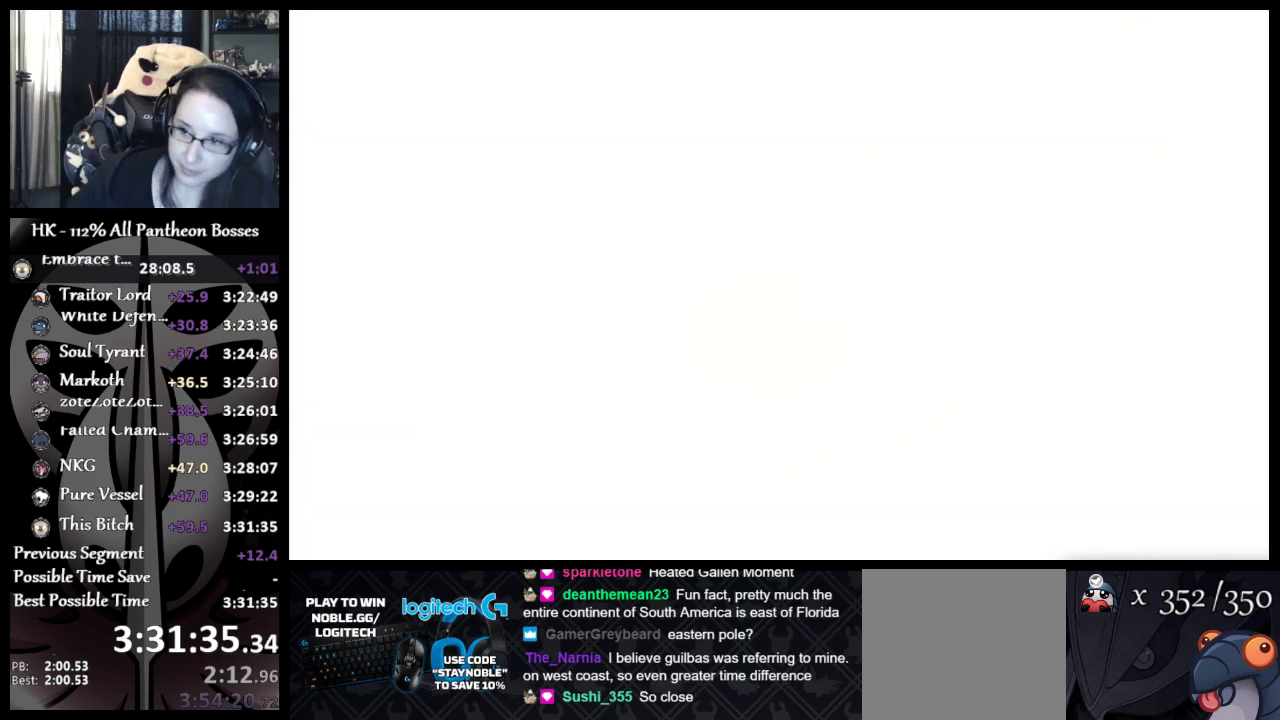
{"buttons": [], "left_stick": "center", "events": []}
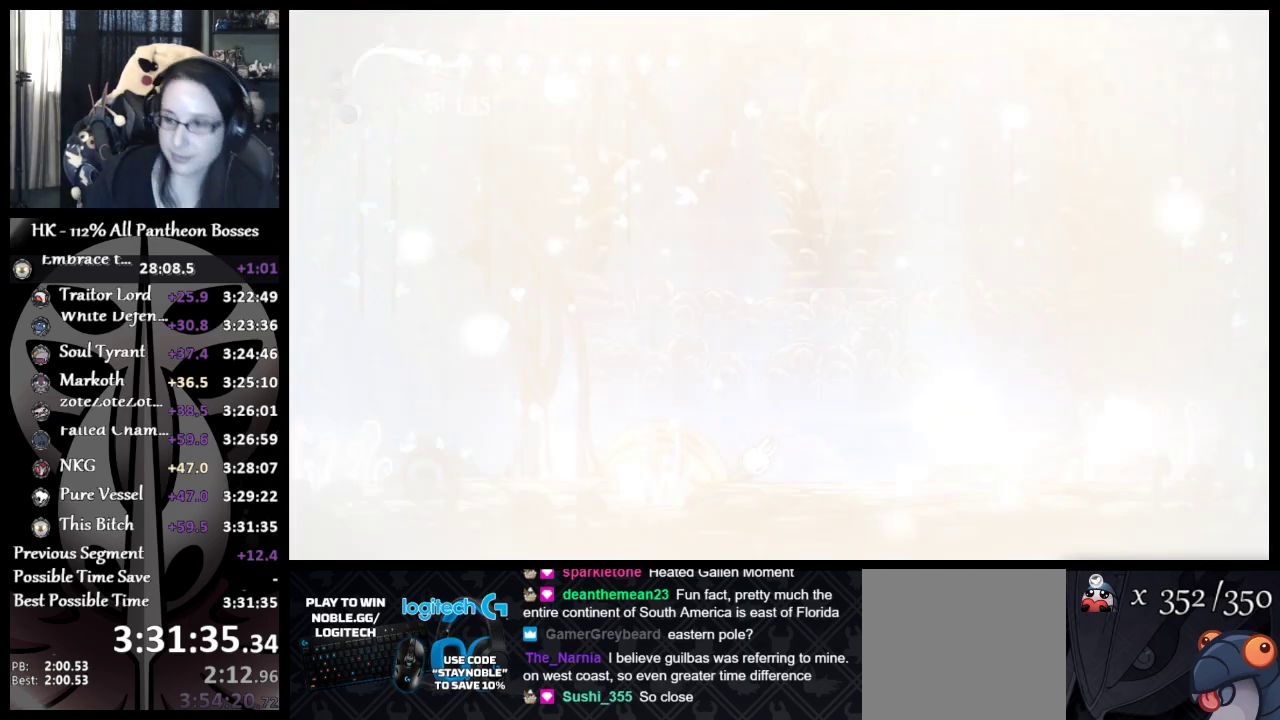
{"buttons": [], "left_stick": "center", "events": []}
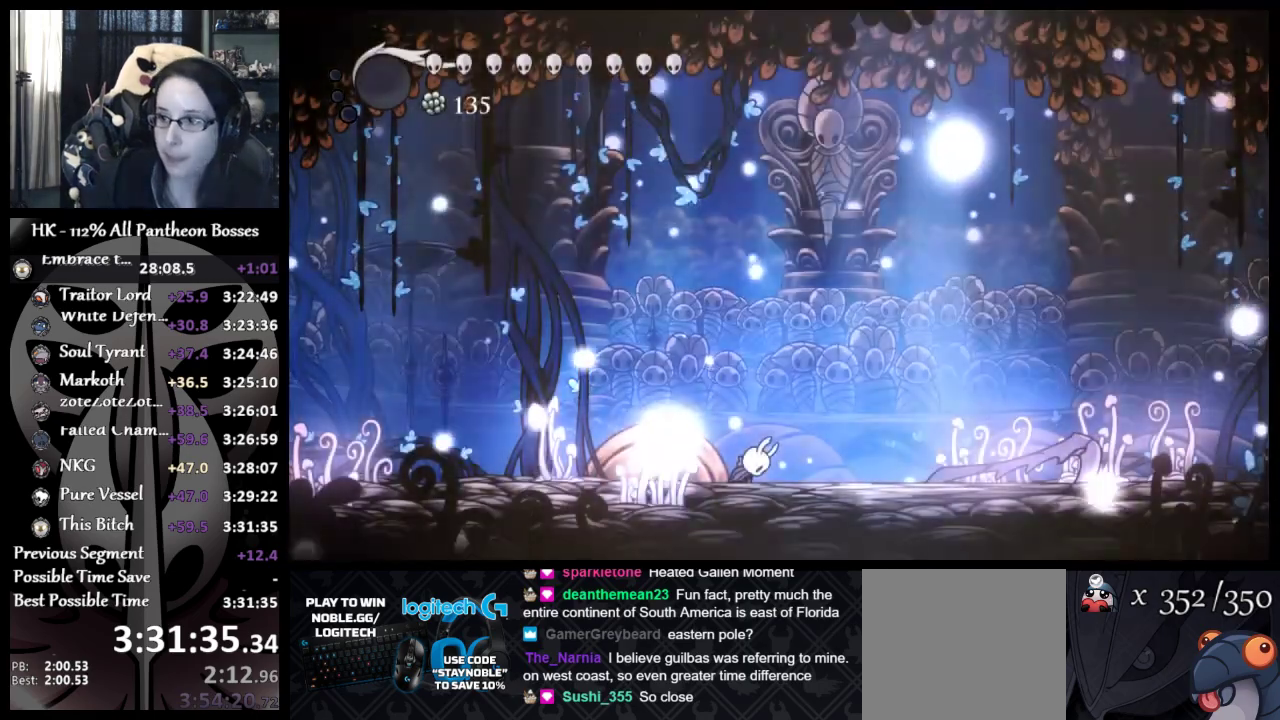
{"buttons": [], "left_stick": "right", "events": [[333, "left_stick", "right"]]}
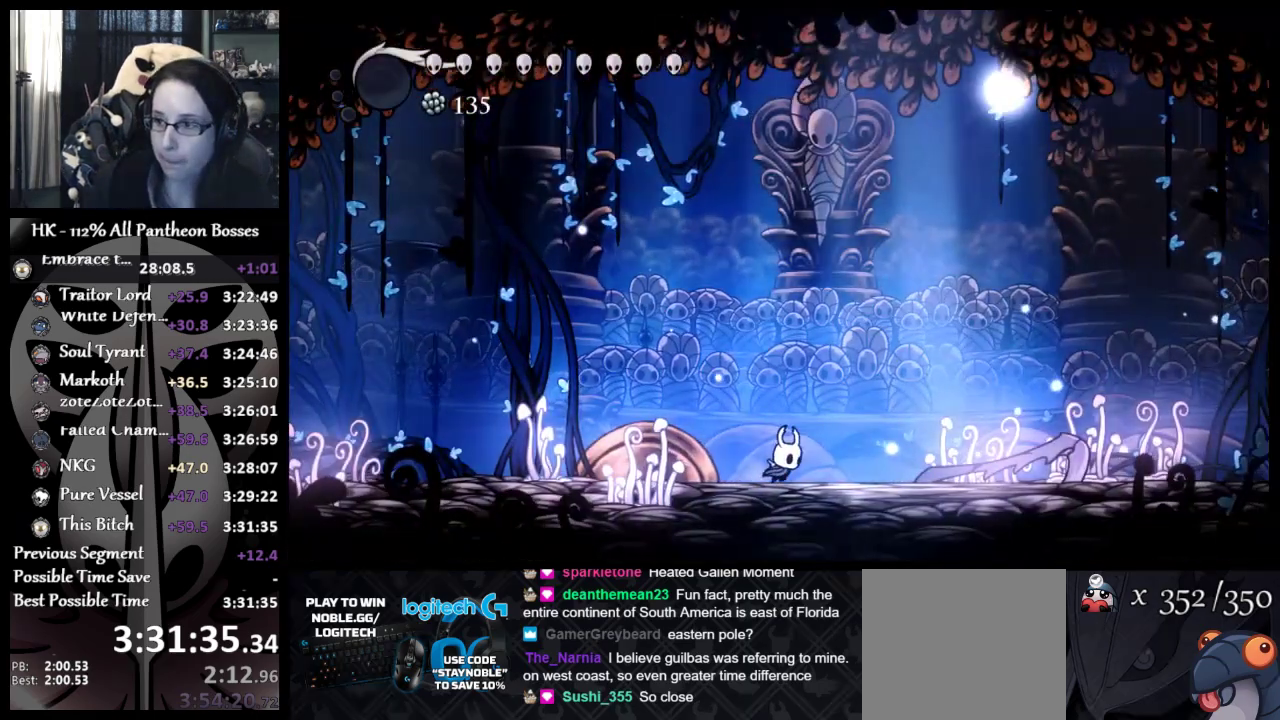
{"buttons": ["X"], "left_stick": "right", "events": [[483, "X", "down"]]}
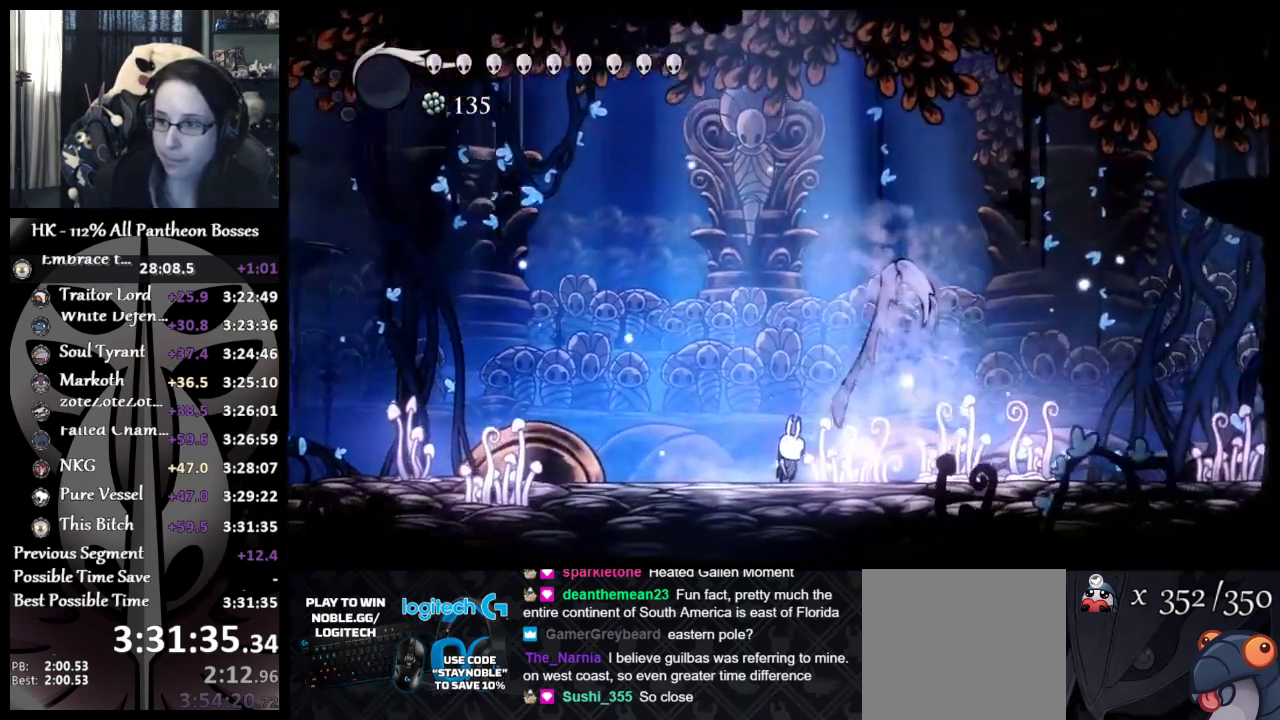
{"buttons": [], "left_stick": "center", "events": [[67, "left_stick", "center"], [133, "X", "up"]]}